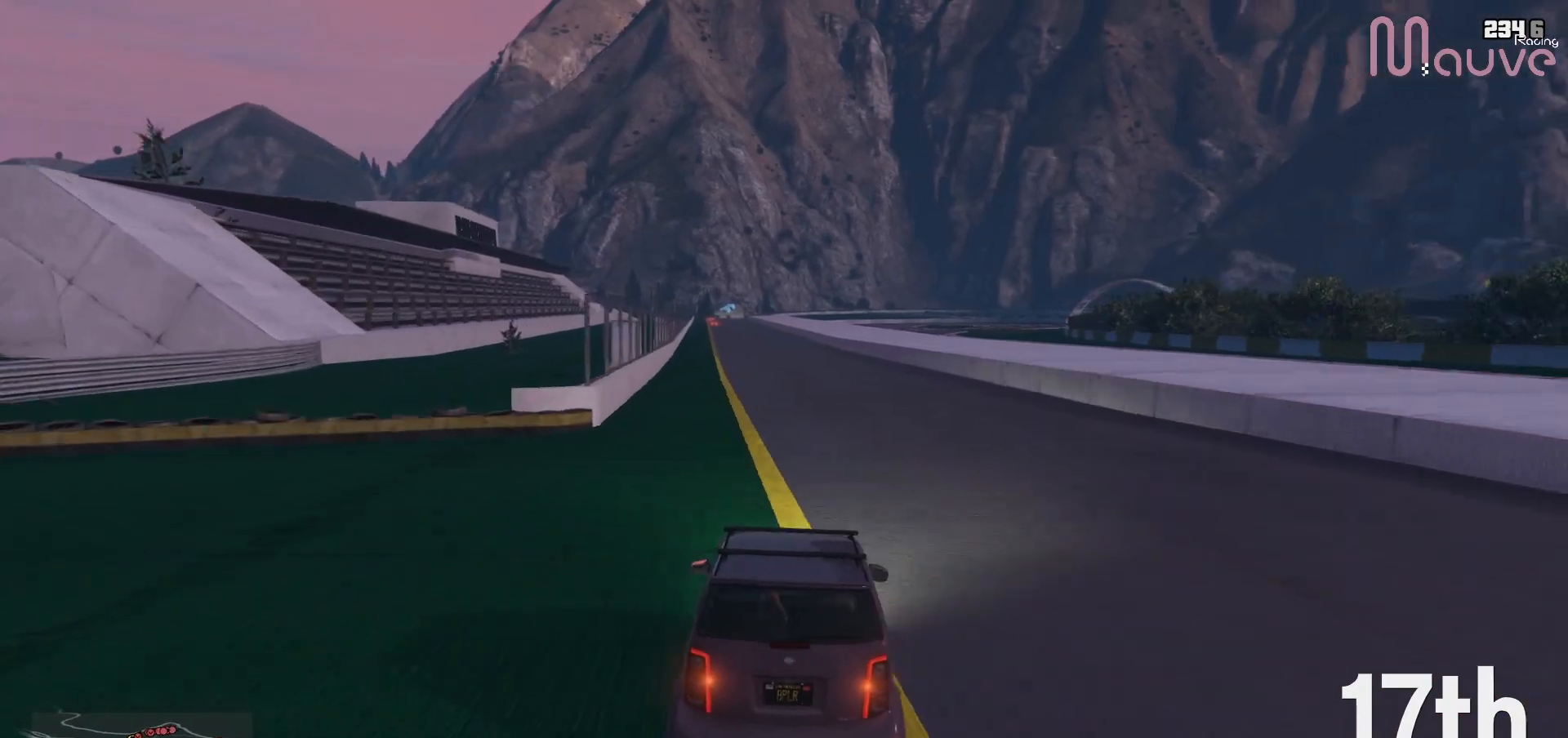
Gameplay with a controller (Xbox layout); each line is a JSON object with the inputs held at the frame after it. "events" lists button and stick changes between this image and that frame as [ms after this image, input, new state], when the widget could be followed in between. Not read: DPAD_DOWN DPAD_LEFT DPAD_RIGHT.
{"buttons": ["R2"], "left_stick": "center", "right_stick": "center", "events": [[233, "left_stick", "left"], [350, "left_stick", "center"]]}
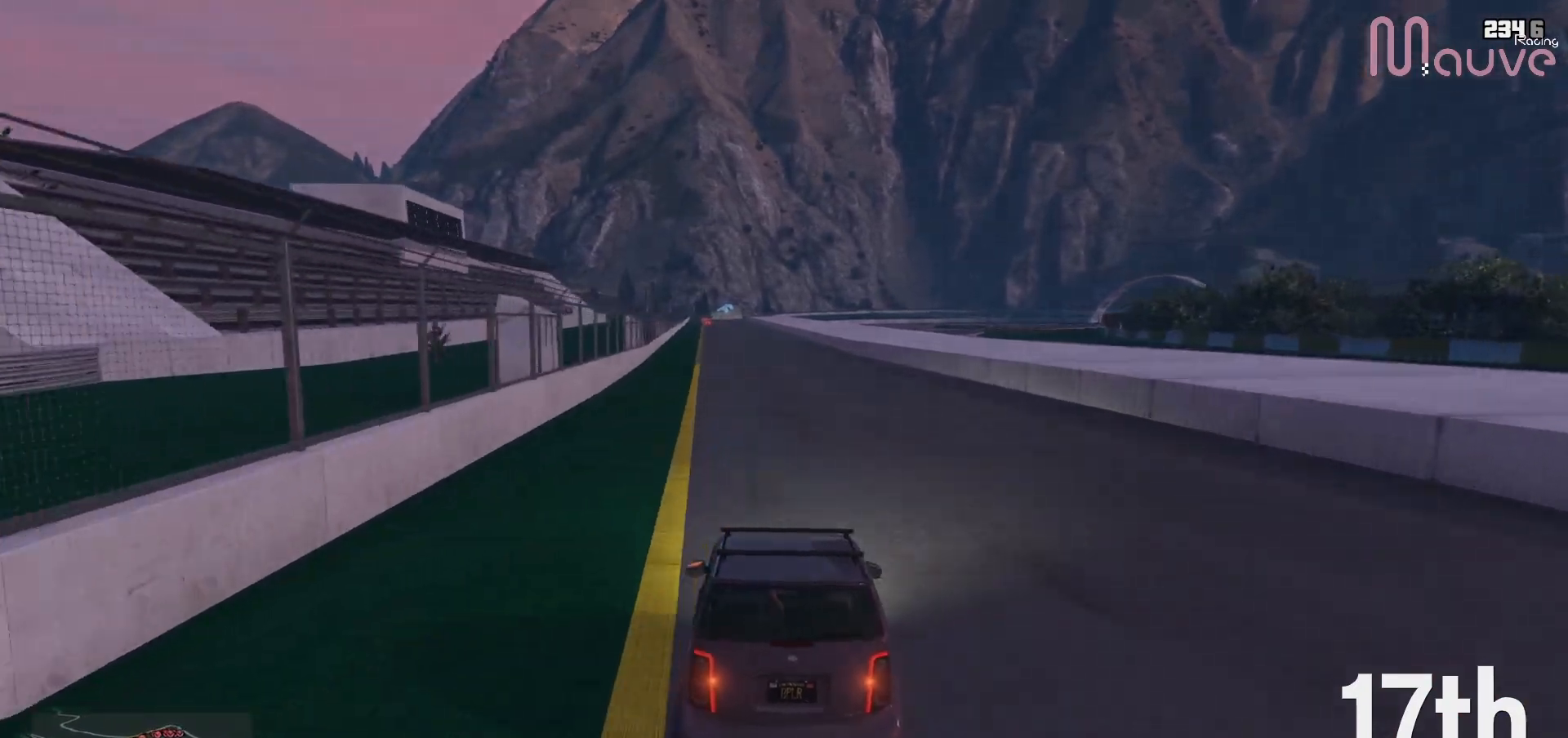
{"buttons": ["R2"], "left_stick": "center", "right_stick": "center", "events": [[83, "left_stick", "left"], [183, "left_stick", "center"]]}
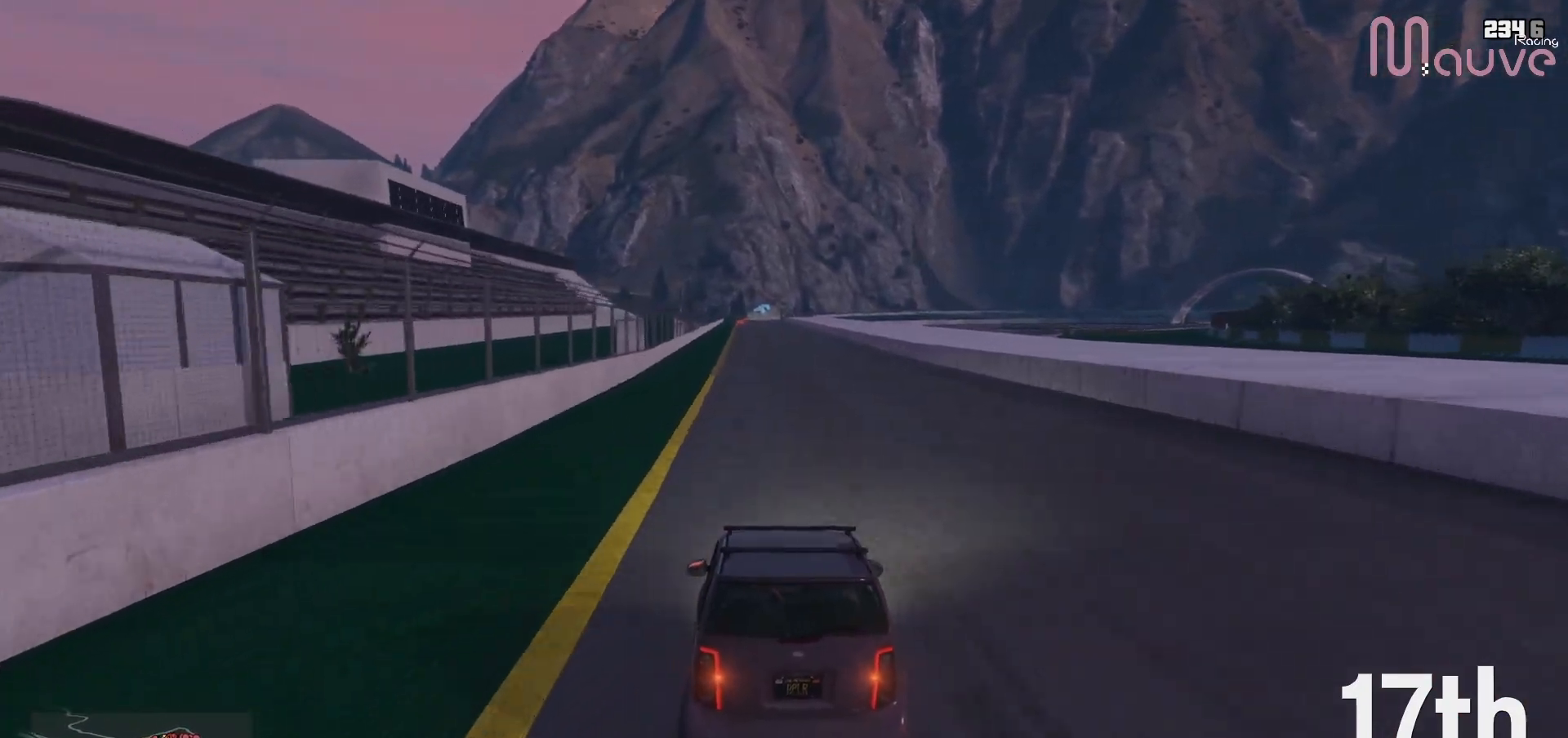
{"buttons": ["R2", "R3"], "left_stick": "center", "right_stick": "center"}
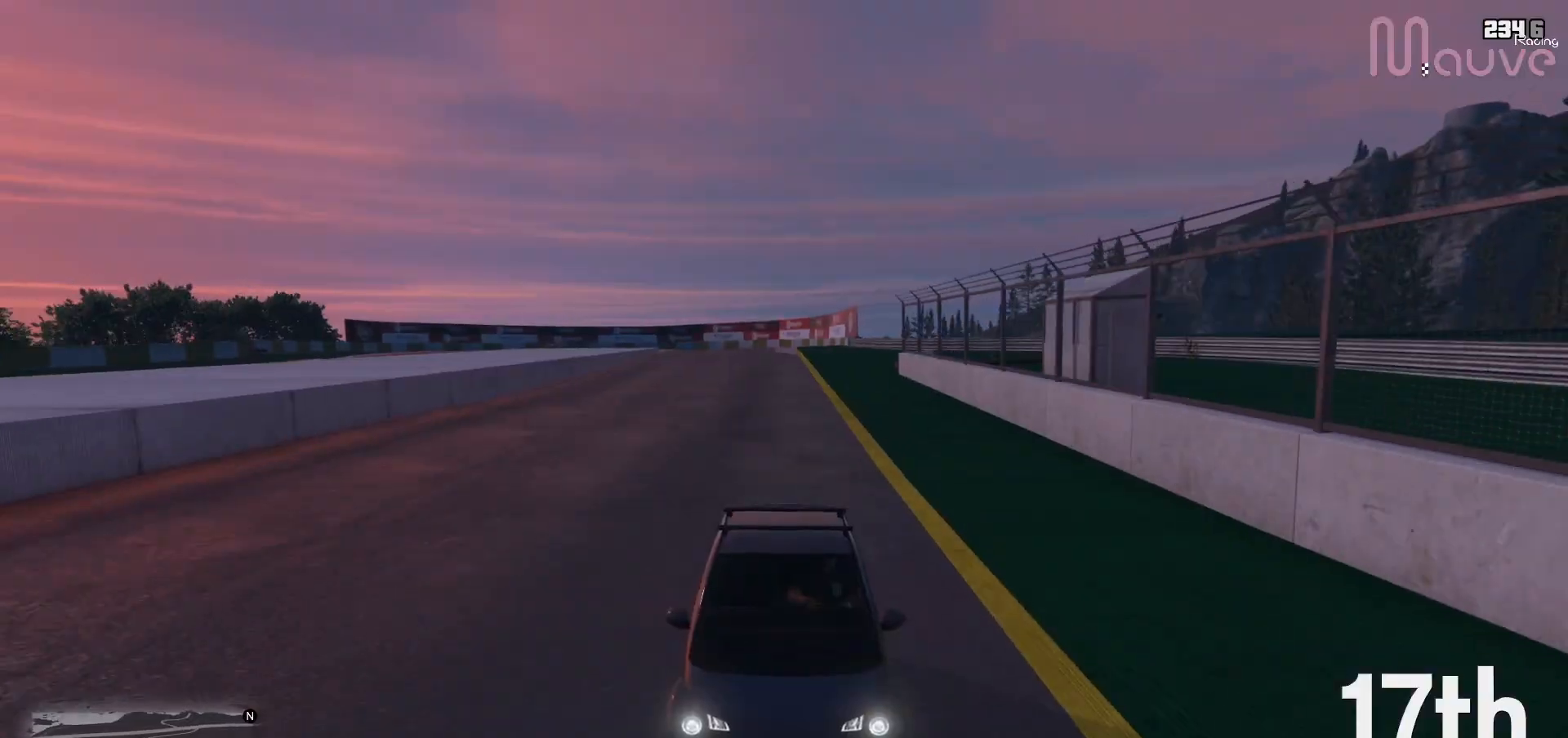
{"buttons": ["R2"], "left_stick": "center", "right_stick": "center", "events": [[200, "left_stick", "up-left"], [283, "left_stick", "center"], [450, "R3", "up"]]}
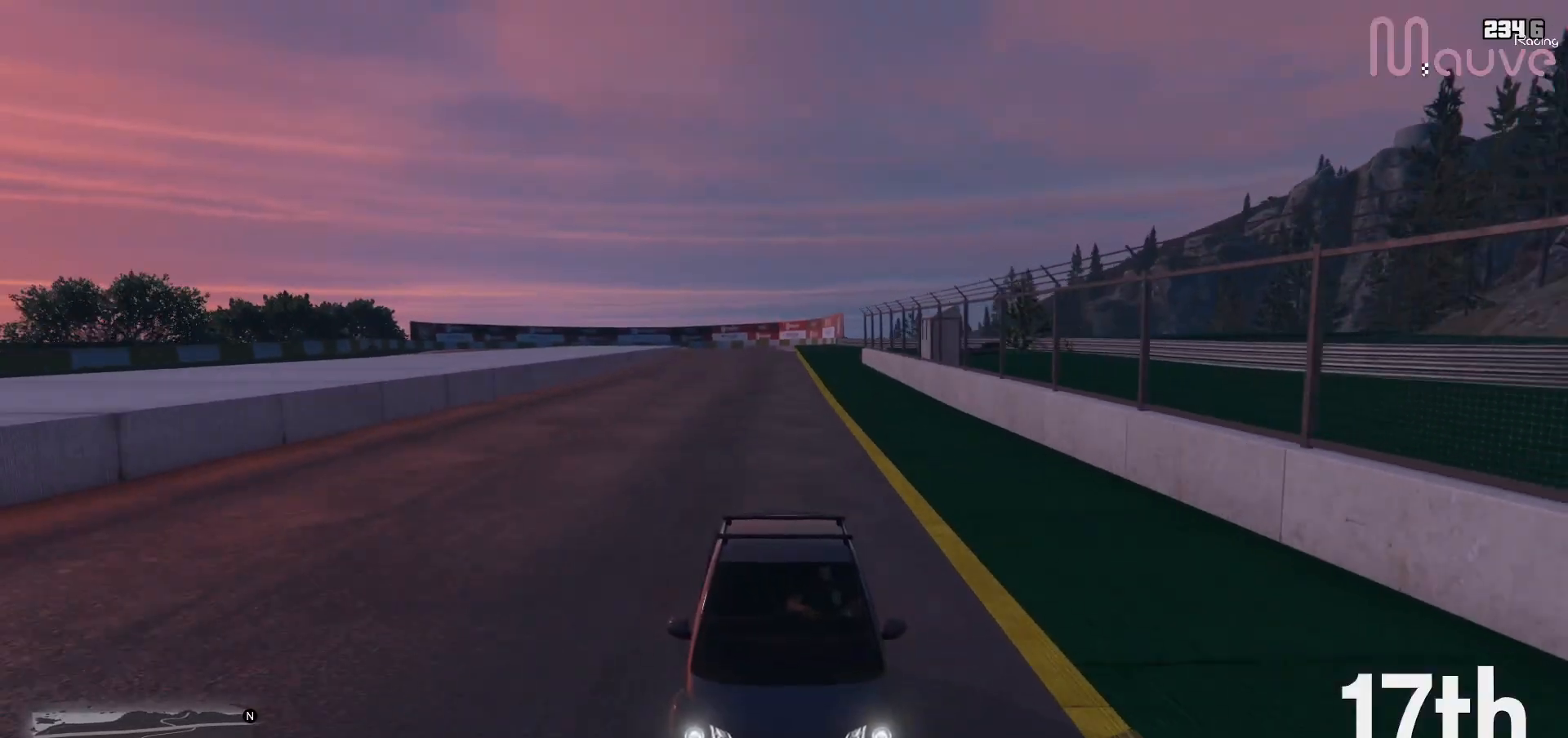
{"buttons": ["R2"], "left_stick": "center", "right_stick": "center", "events": []}
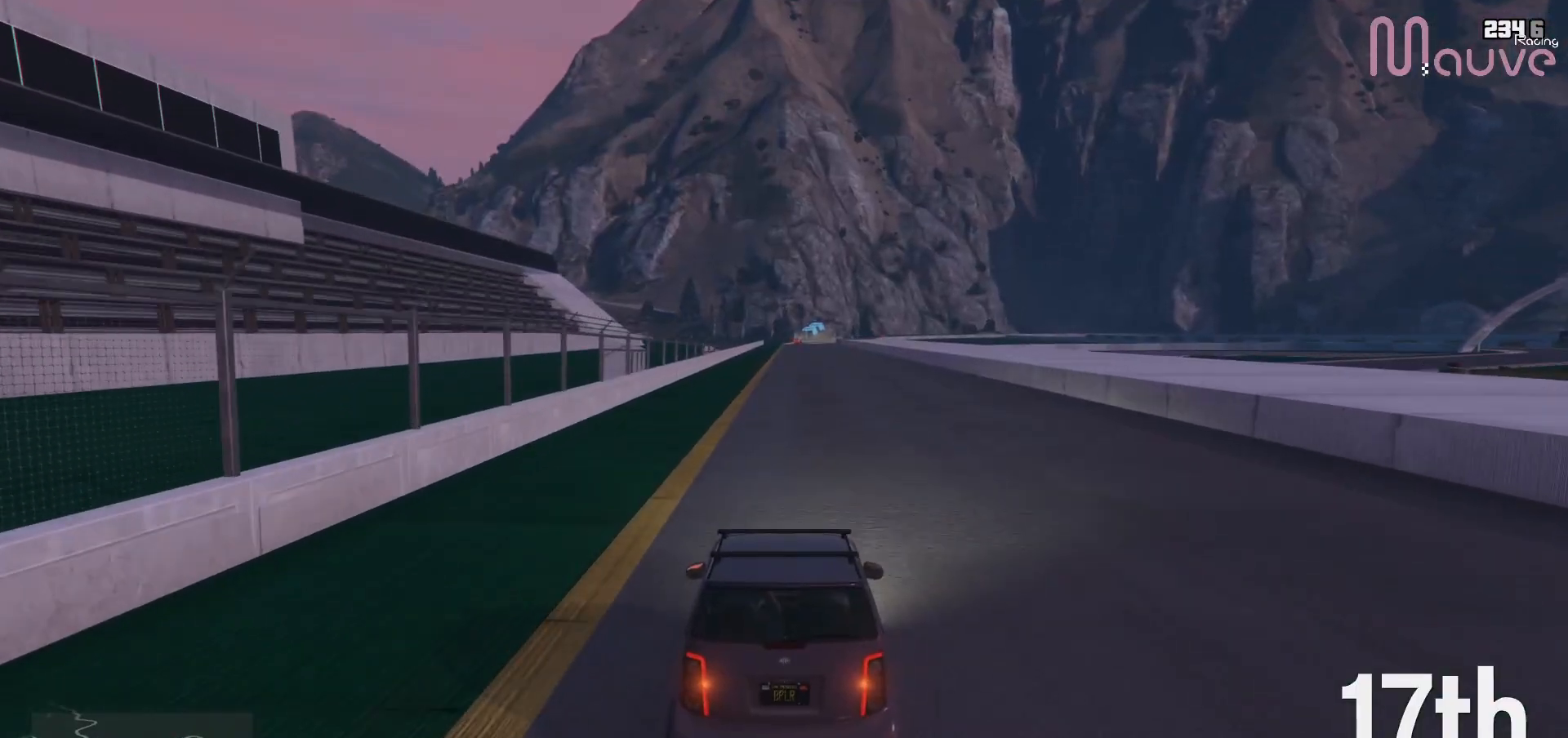
{"buttons": ["R2"], "left_stick": "center", "right_stick": "center", "events": []}
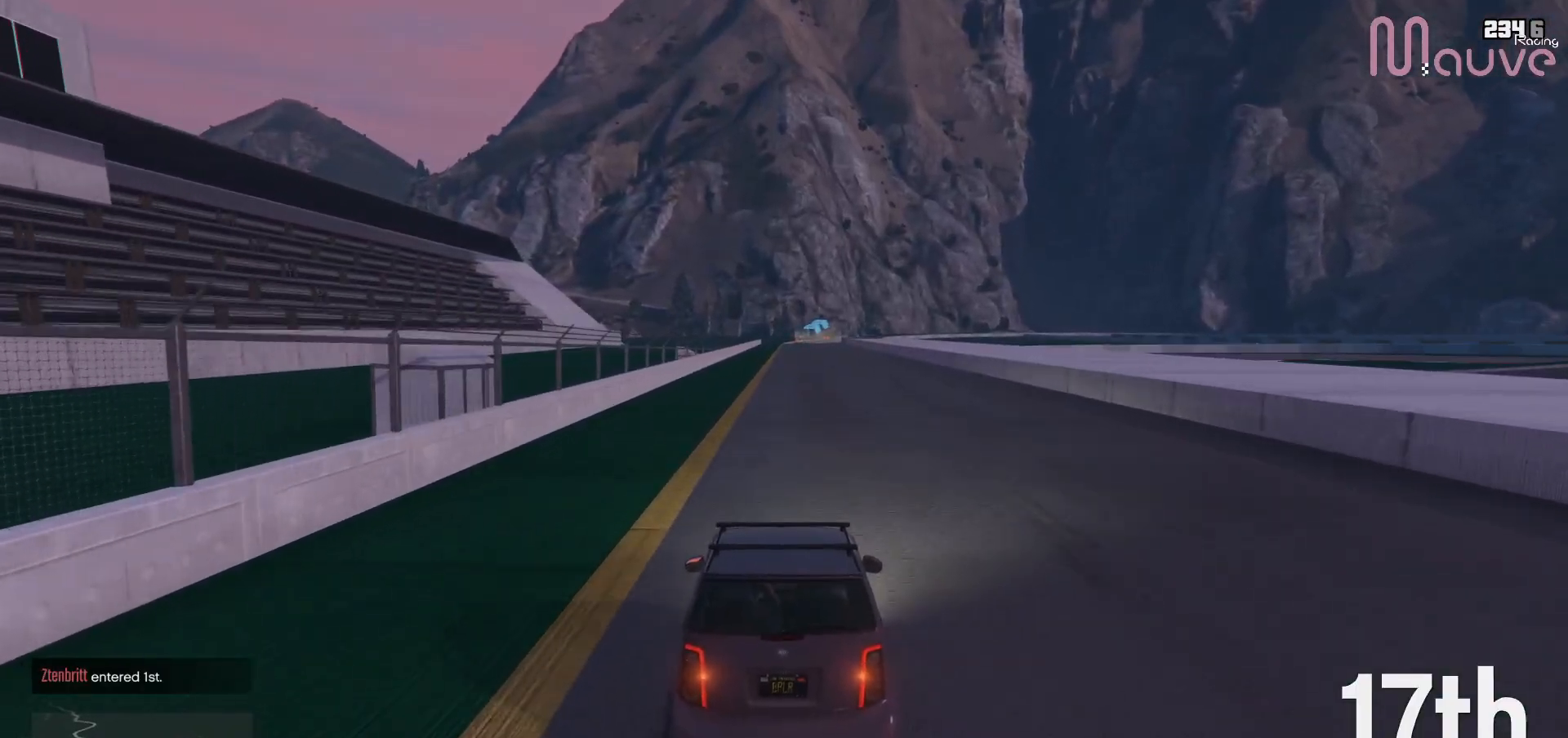
{"buttons": ["R2"], "left_stick": "center", "right_stick": "center", "events": []}
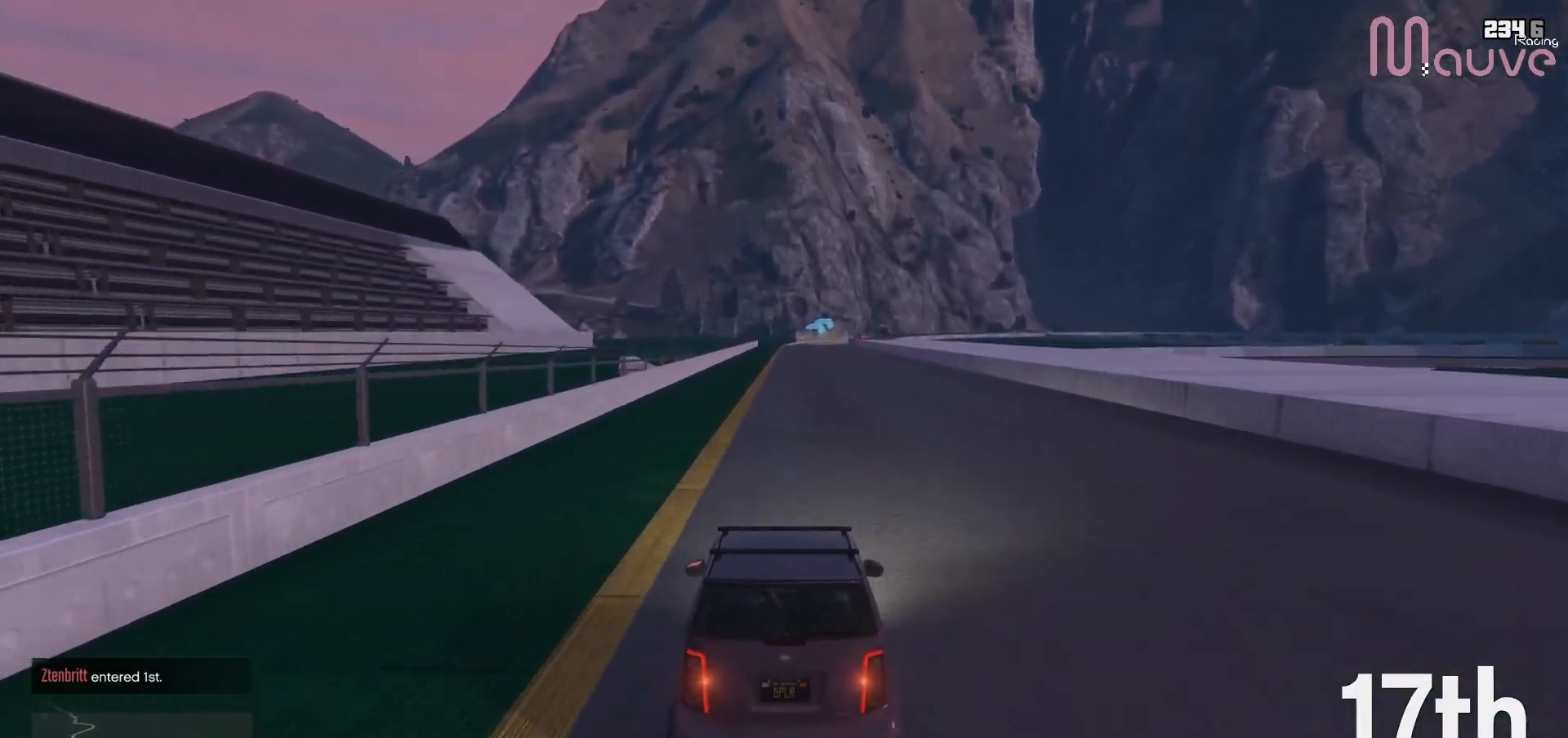
{"buttons": ["R2"], "left_stick": "center", "right_stick": "center", "events": []}
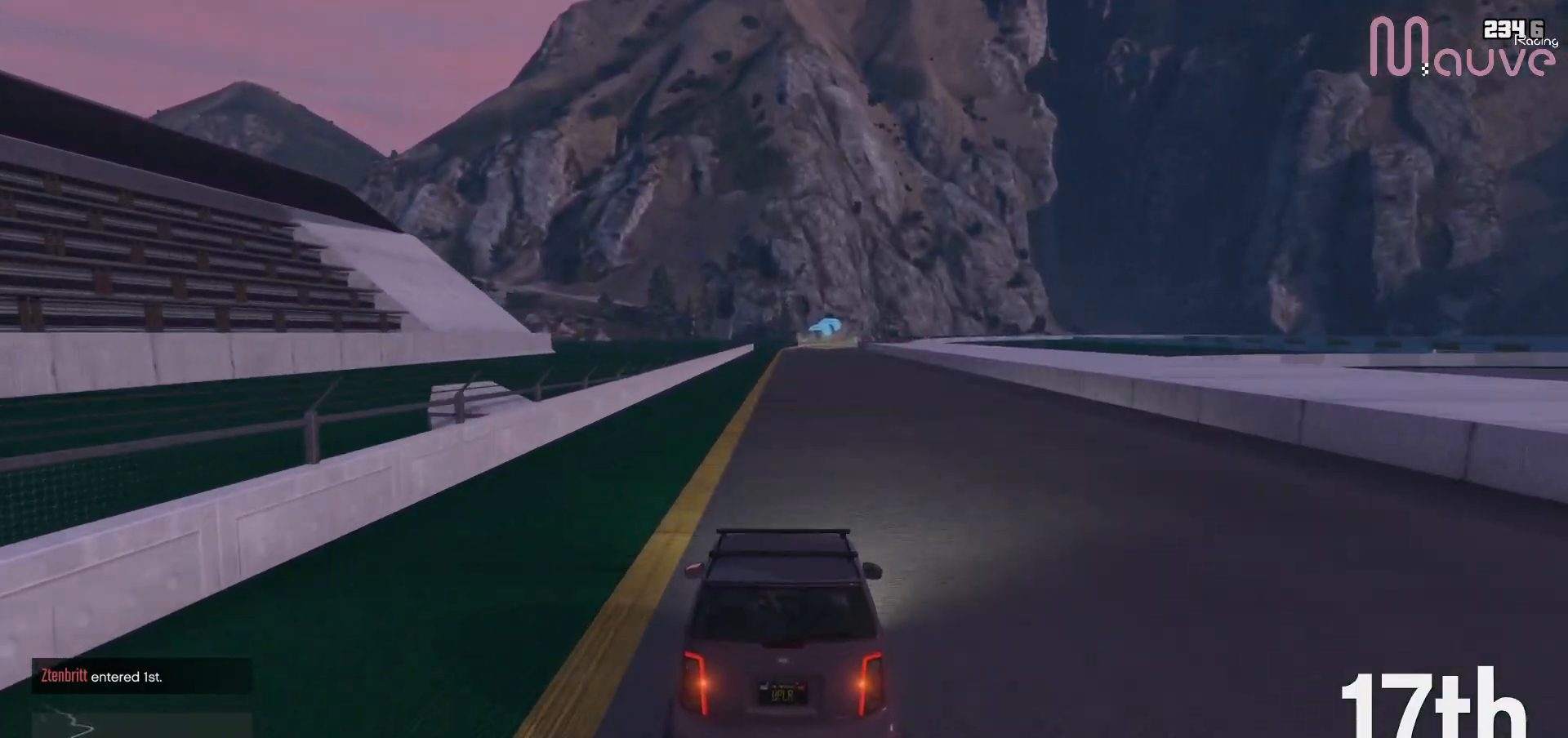
{"buttons": ["R2"], "left_stick": "center", "right_stick": "center", "events": []}
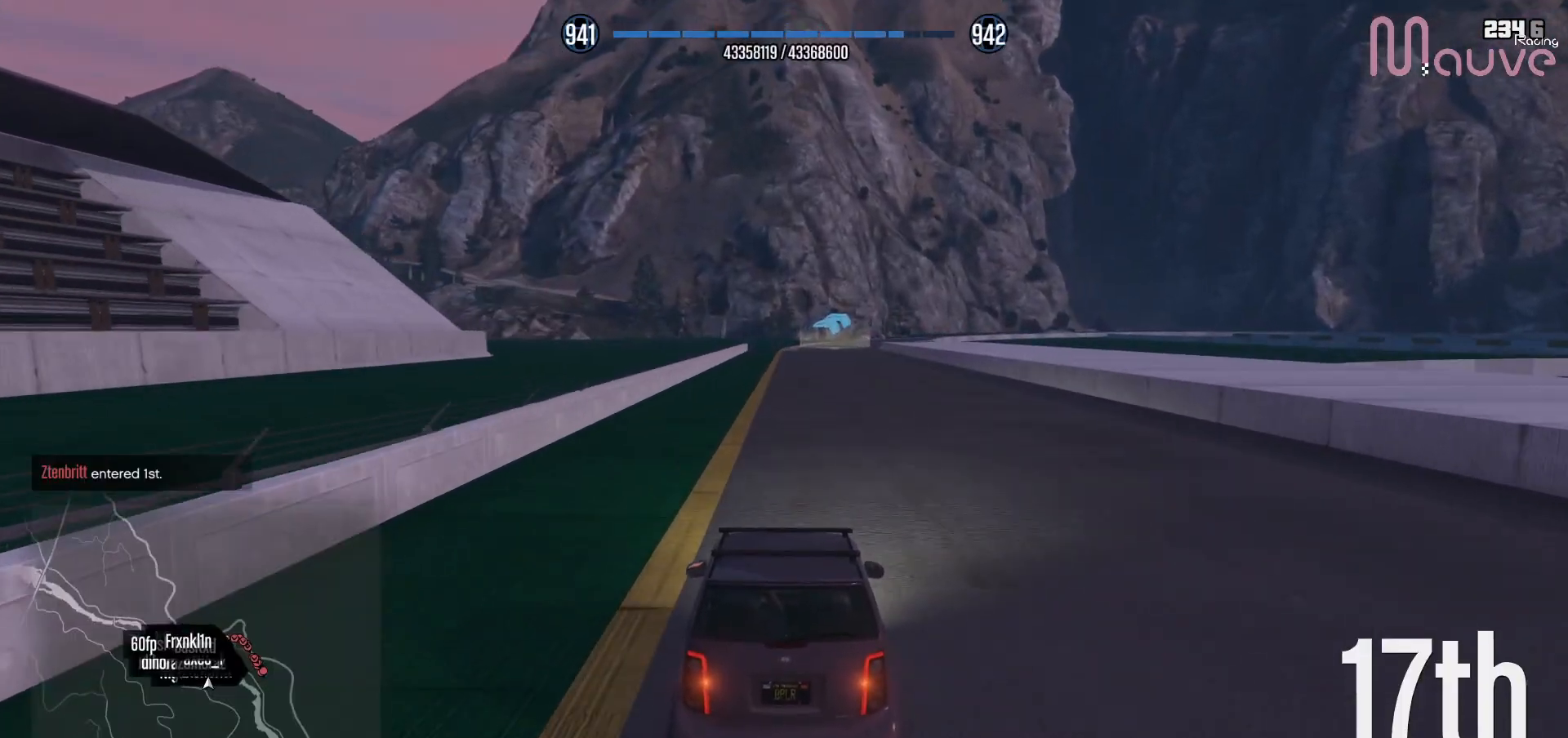
{"buttons": ["R2"], "left_stick": "center", "right_stick": "down-right", "events": [[83, "right_stick", "down-right"]]}
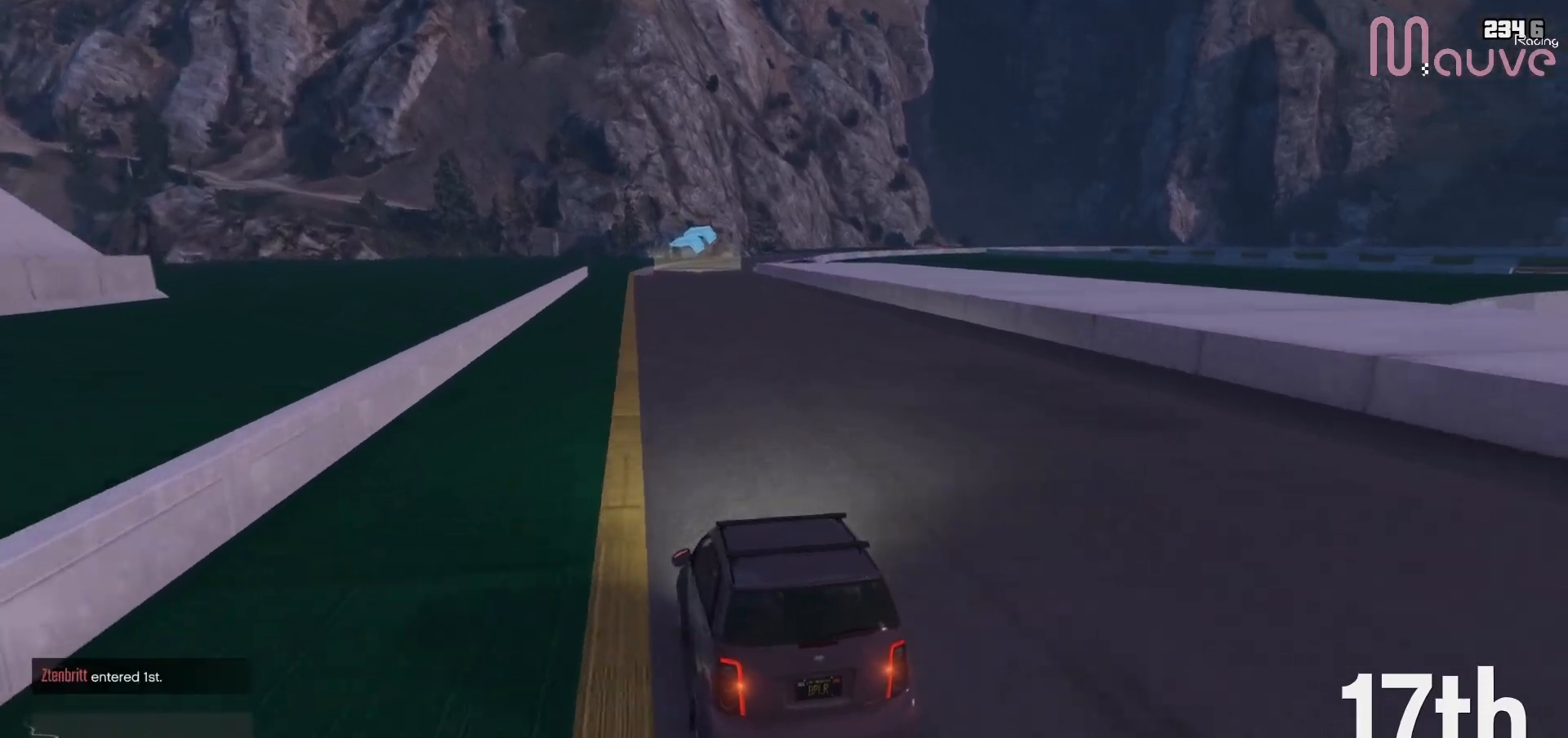
{"buttons": ["R2"], "left_stick": "center", "right_stick": "down-right", "events": []}
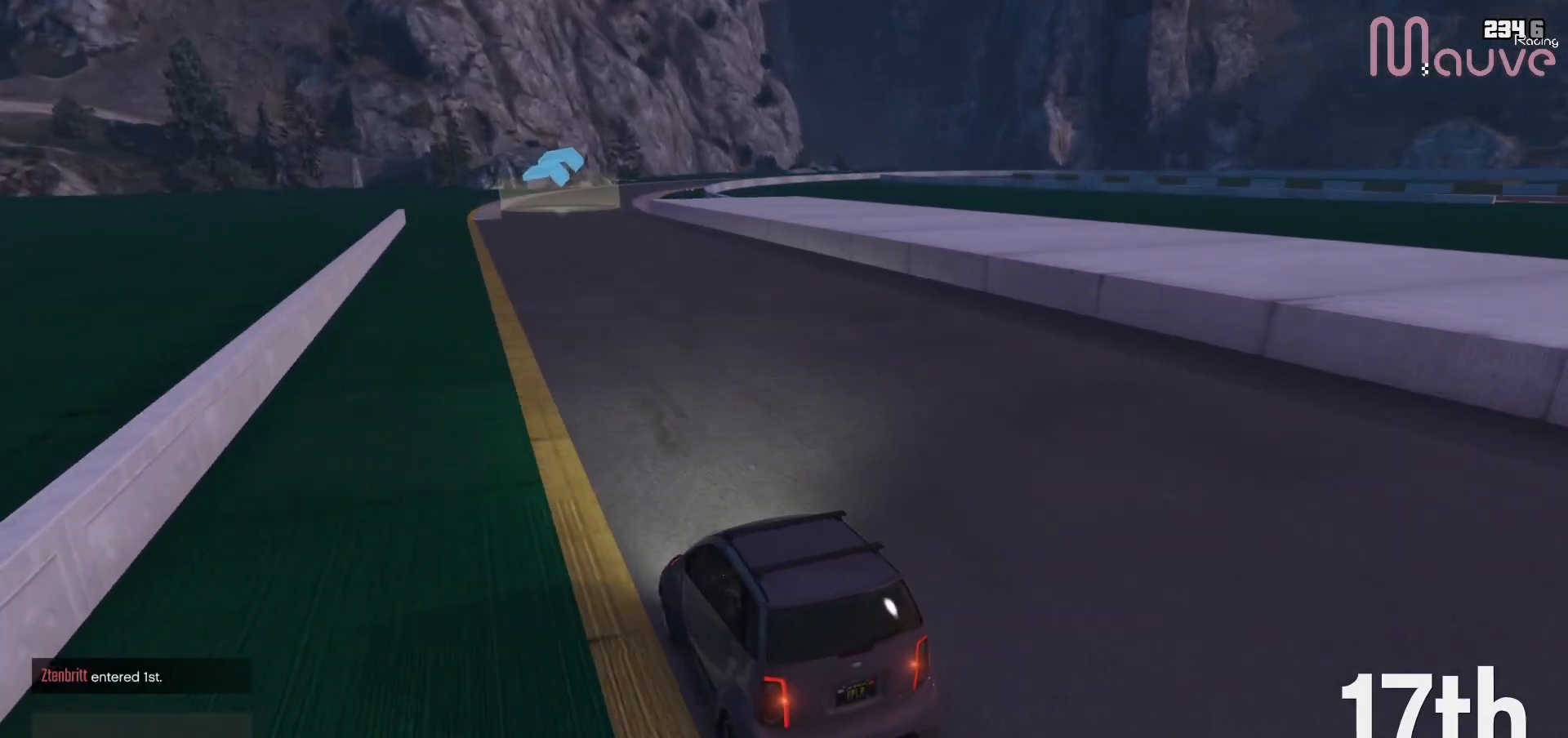
{"buttons": ["R2"], "left_stick": "center", "right_stick": "down-right", "events": [[333, "left_stick", "right"], [417, "left_stick", "center"]]}
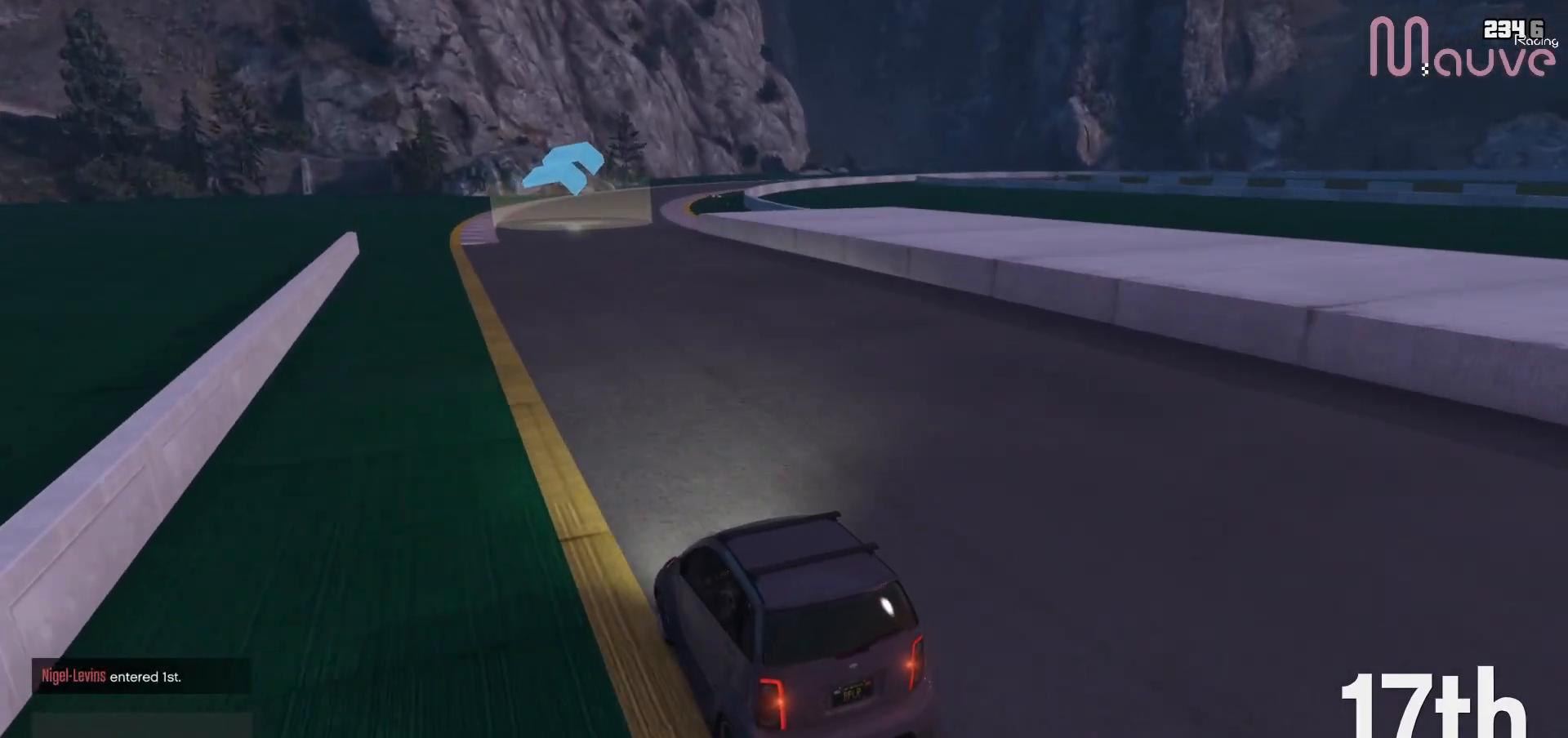
{"buttons": ["R2"], "left_stick": "right", "right_stick": "down-right", "events": [[417, "left_stick", "right"]]}
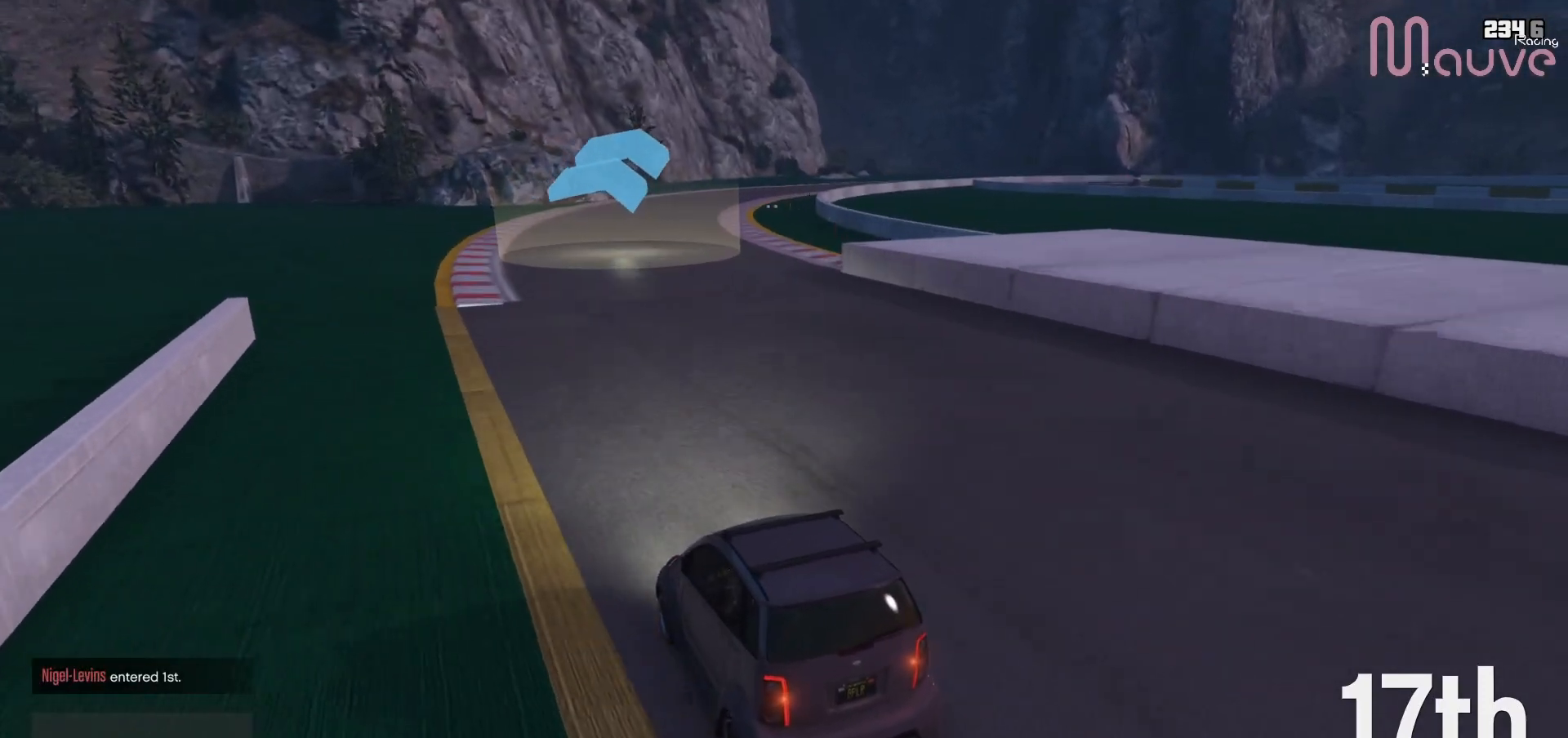
{"buttons": ["R2"], "left_stick": "right", "right_stick": "down-right", "events": [[50, "left_stick", "center"], [200, "left_stick", "right"], [367, "left_stick", "center"], [500, "left_stick", "right"]]}
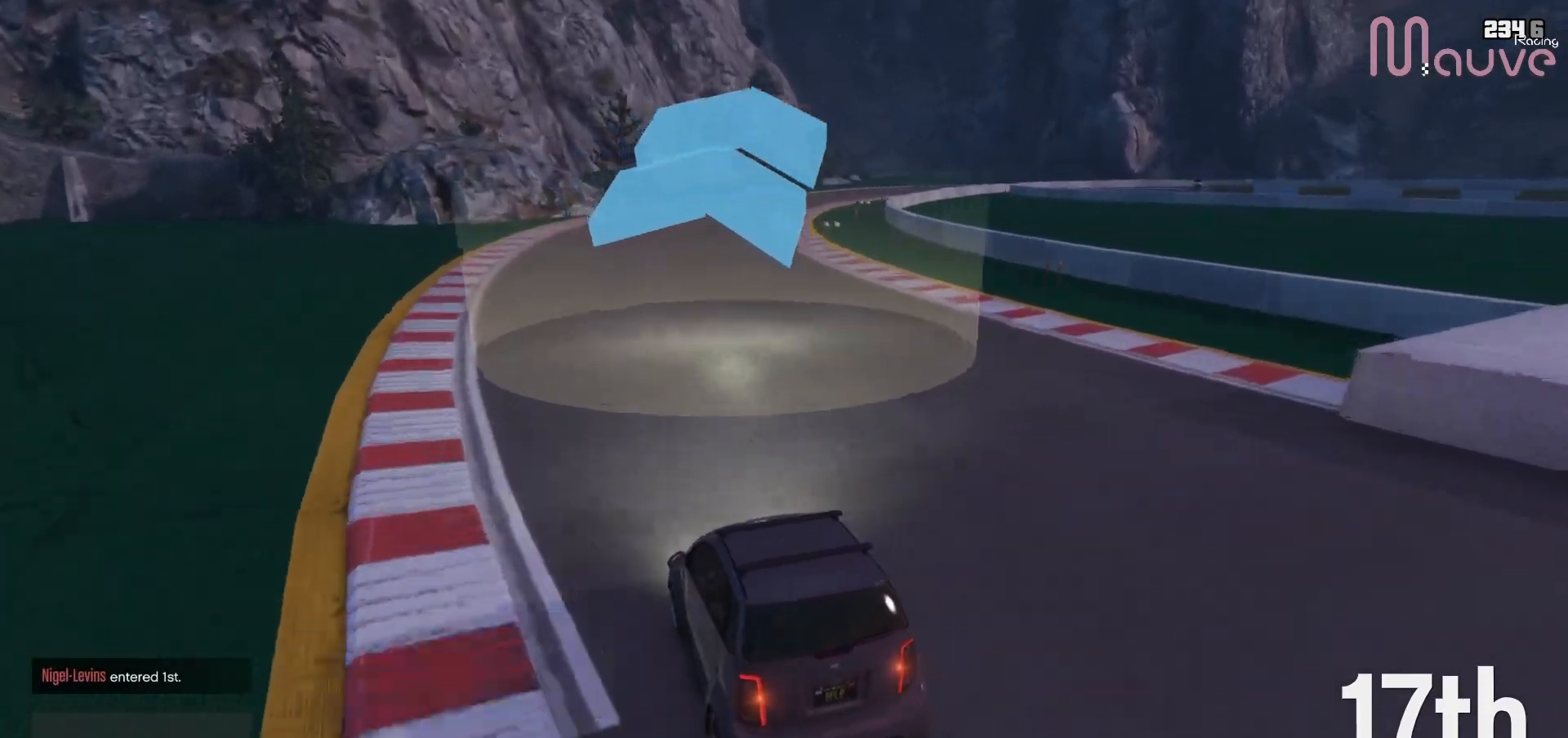
{"buttons": ["R2"], "left_stick": "right", "right_stick": "down-right", "events": [[217, "left_stick", "center"], [333, "left_stick", "right"]]}
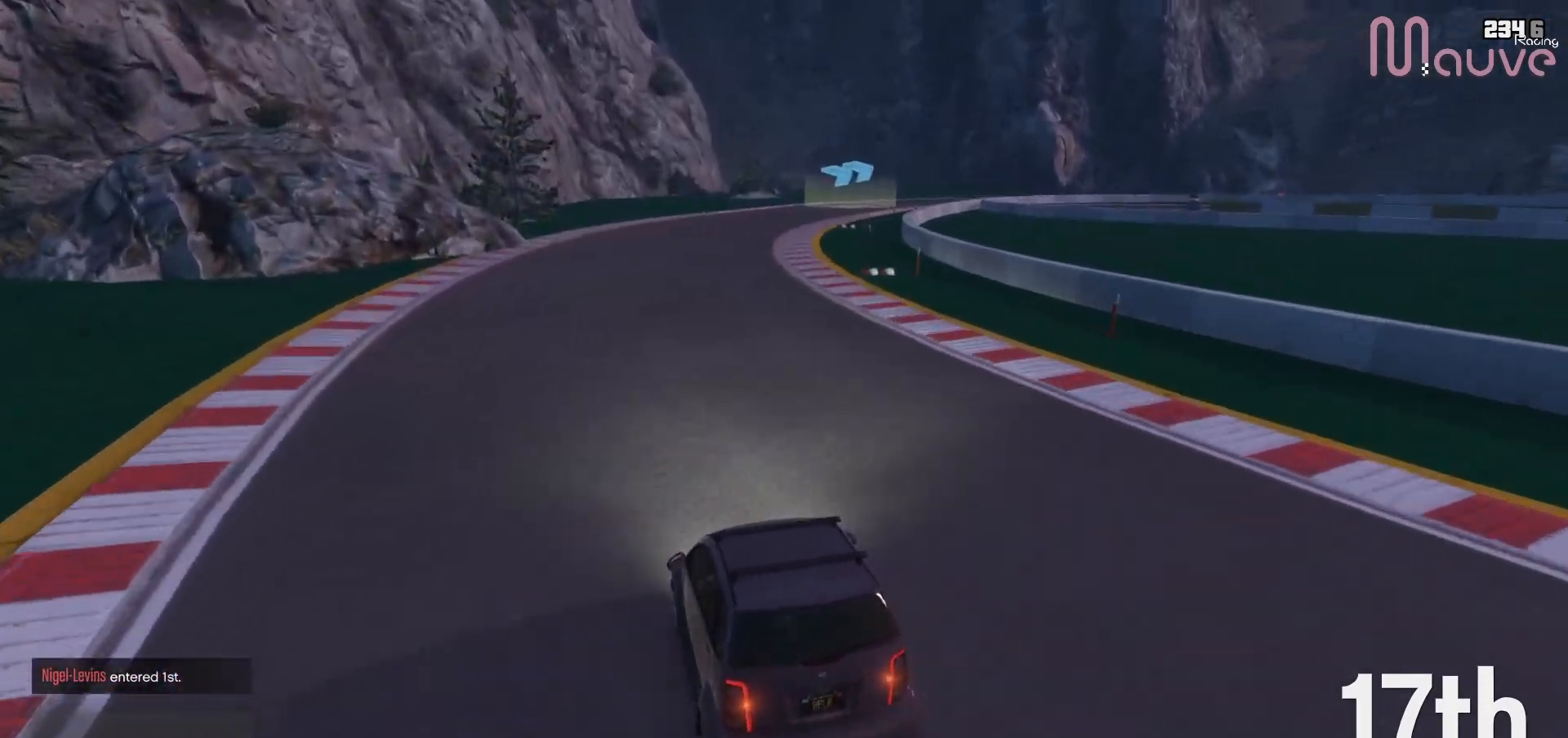
{"buttons": ["R2"], "left_stick": "center", "right_stick": "down-right", "events": [[33, "left_stick", "center"], [317, "left_stick", "right"], [483, "left_stick", "center"]]}
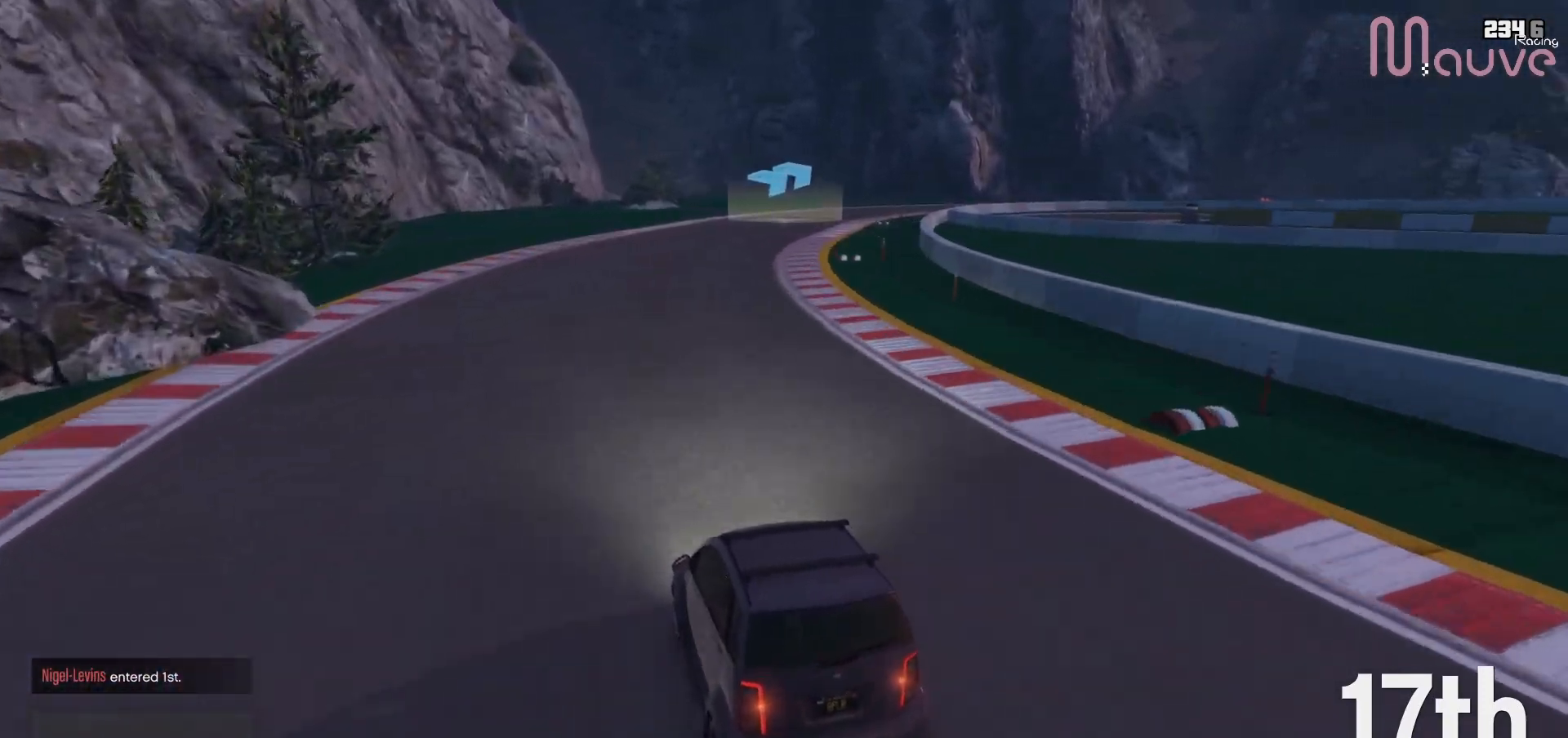
{"buttons": ["L2"], "left_stick": "right", "right_stick": "down-right", "events": [[150, "left_stick", "right"], [333, "R2", "up"], [417, "L2", "down"]]}
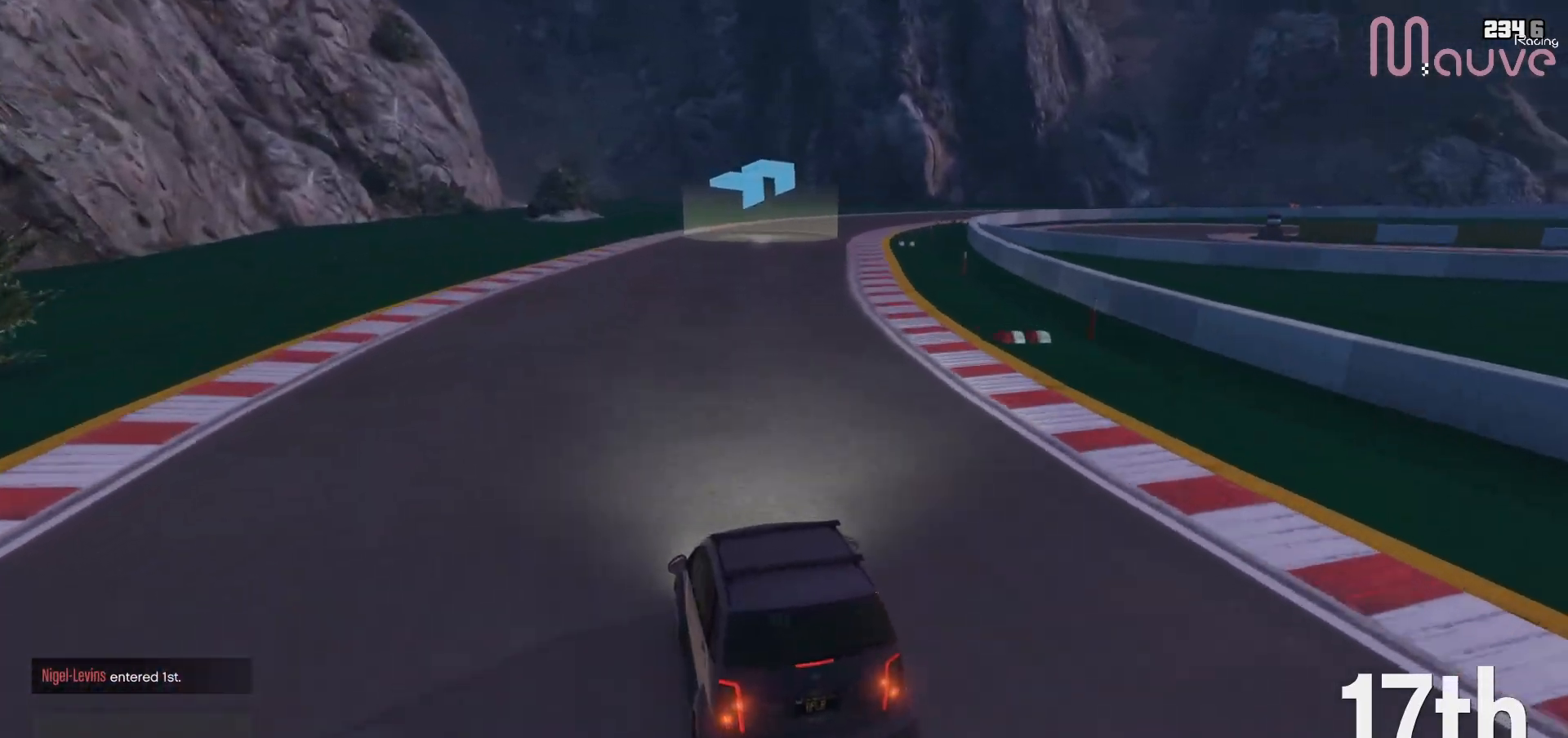
{"buttons": ["R2"], "left_stick": "right", "right_stick": "down-right", "events": [[50, "L2", "up"], [100, "left_stick", "center"], [150, "R2", "down"], [183, "left_stick", "right"]]}
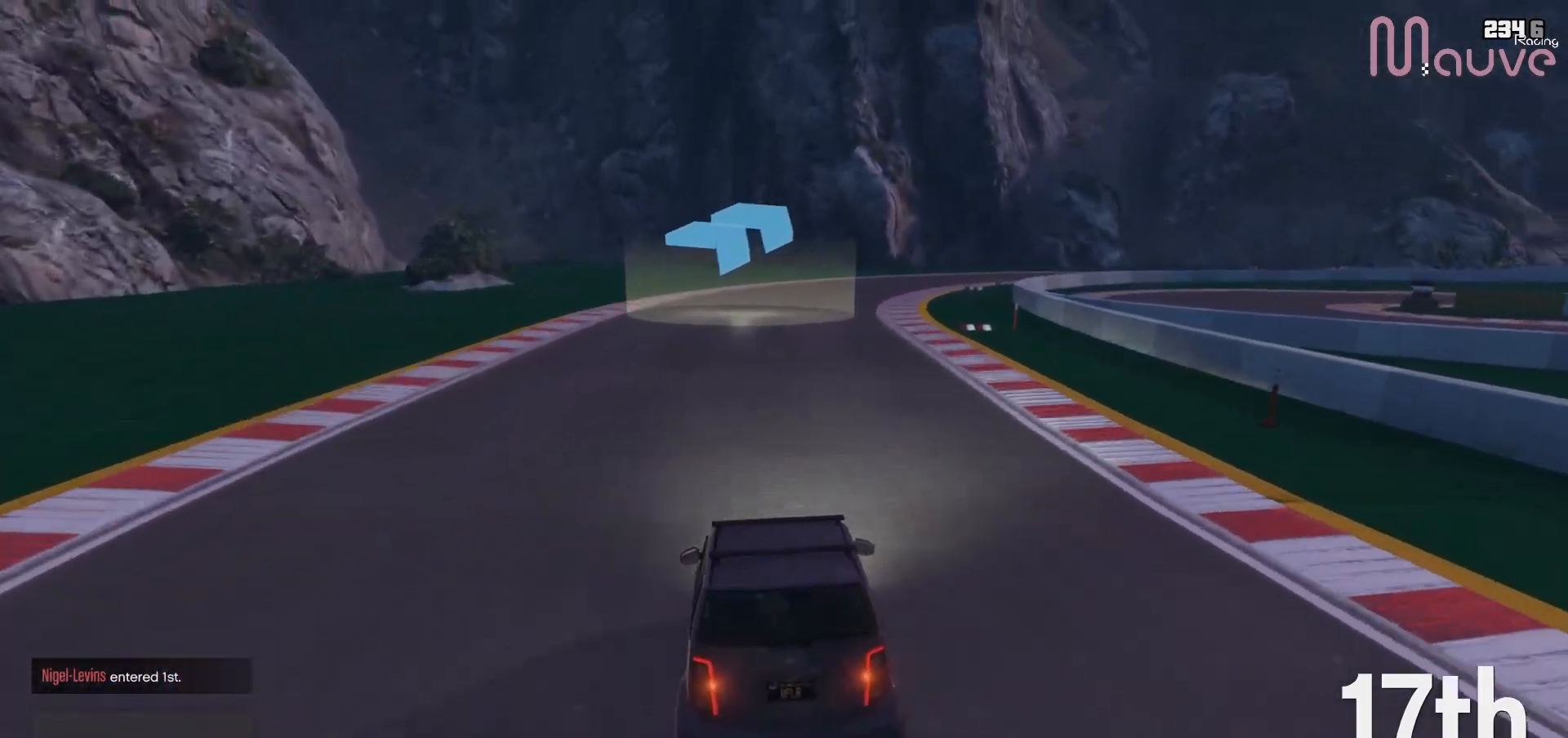
{"buttons": ["R2"], "left_stick": "right", "right_stick": "down-right", "events": [[183, "left_stick", "center"], [500, "left_stick", "right"]]}
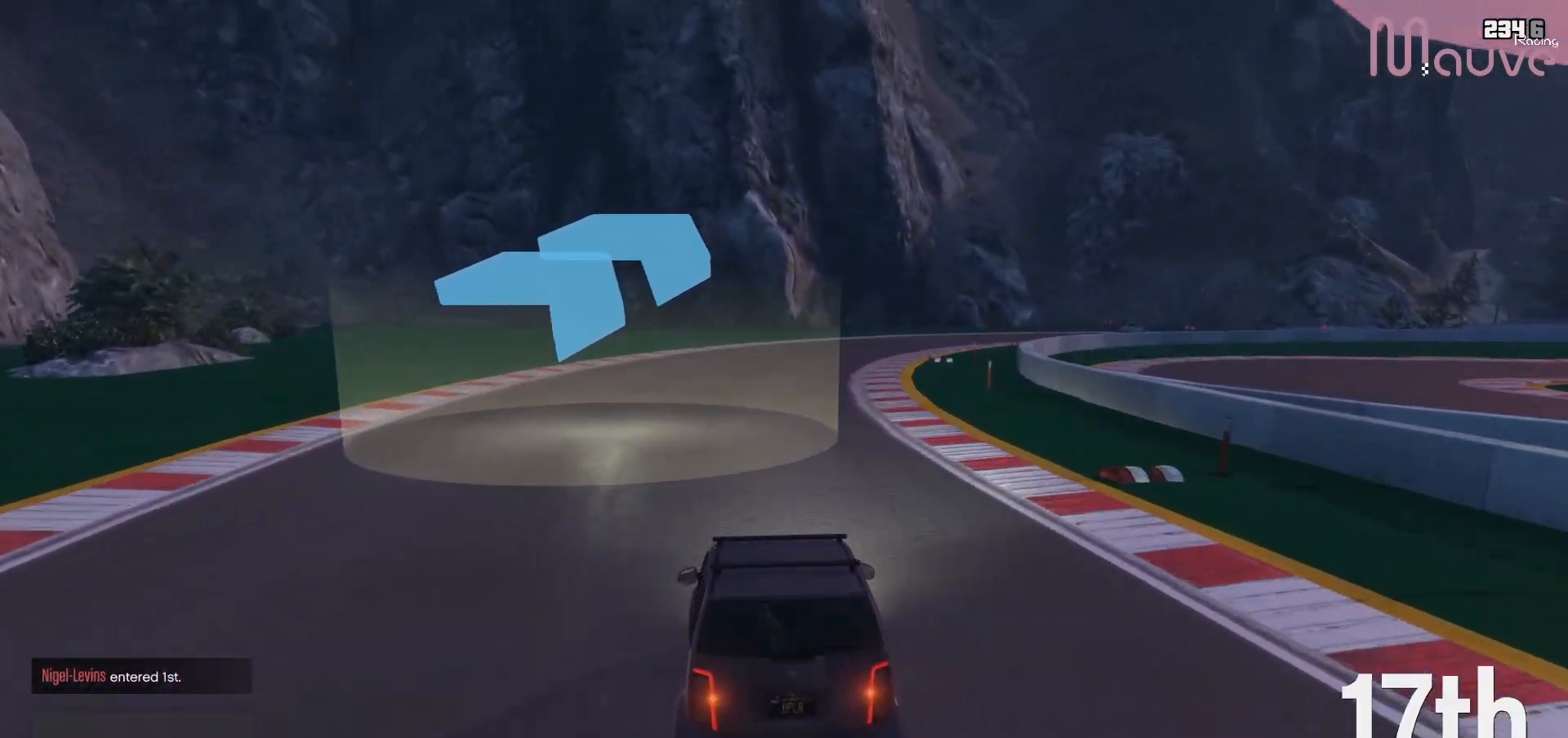
{"buttons": [], "left_stick": "right", "right_stick": "down-right", "events": [[133, "R2", "up"], [250, "left_stick", "center"], [267, "L2", "down"], [417, "L2", "up"], [417, "left_stick", "right"]]}
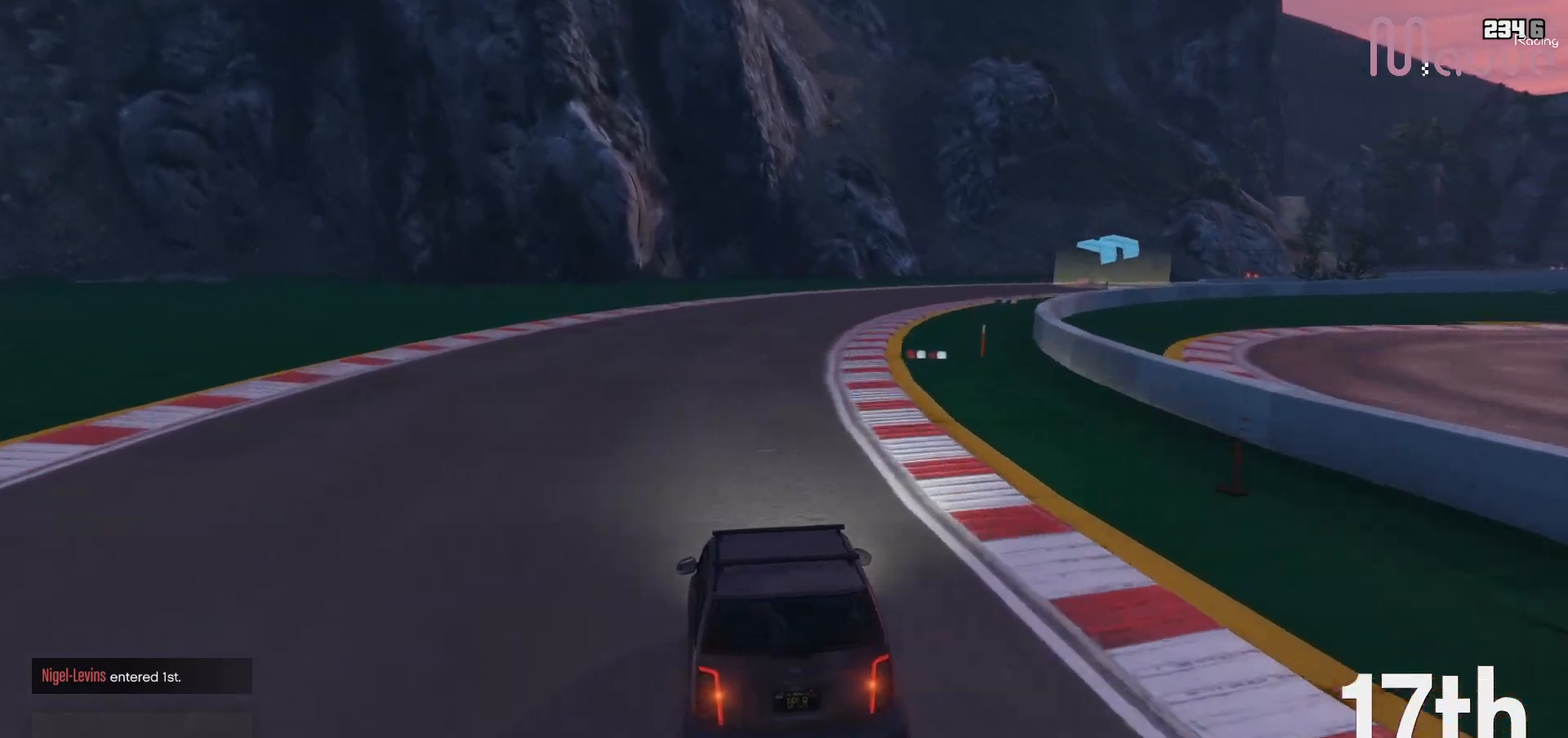
{"buttons": [], "left_stick": "center", "right_stick": "down-right", "events": [[150, "left_stick", "center"], [250, "left_stick", "right"], [417, "left_stick", "center"]]}
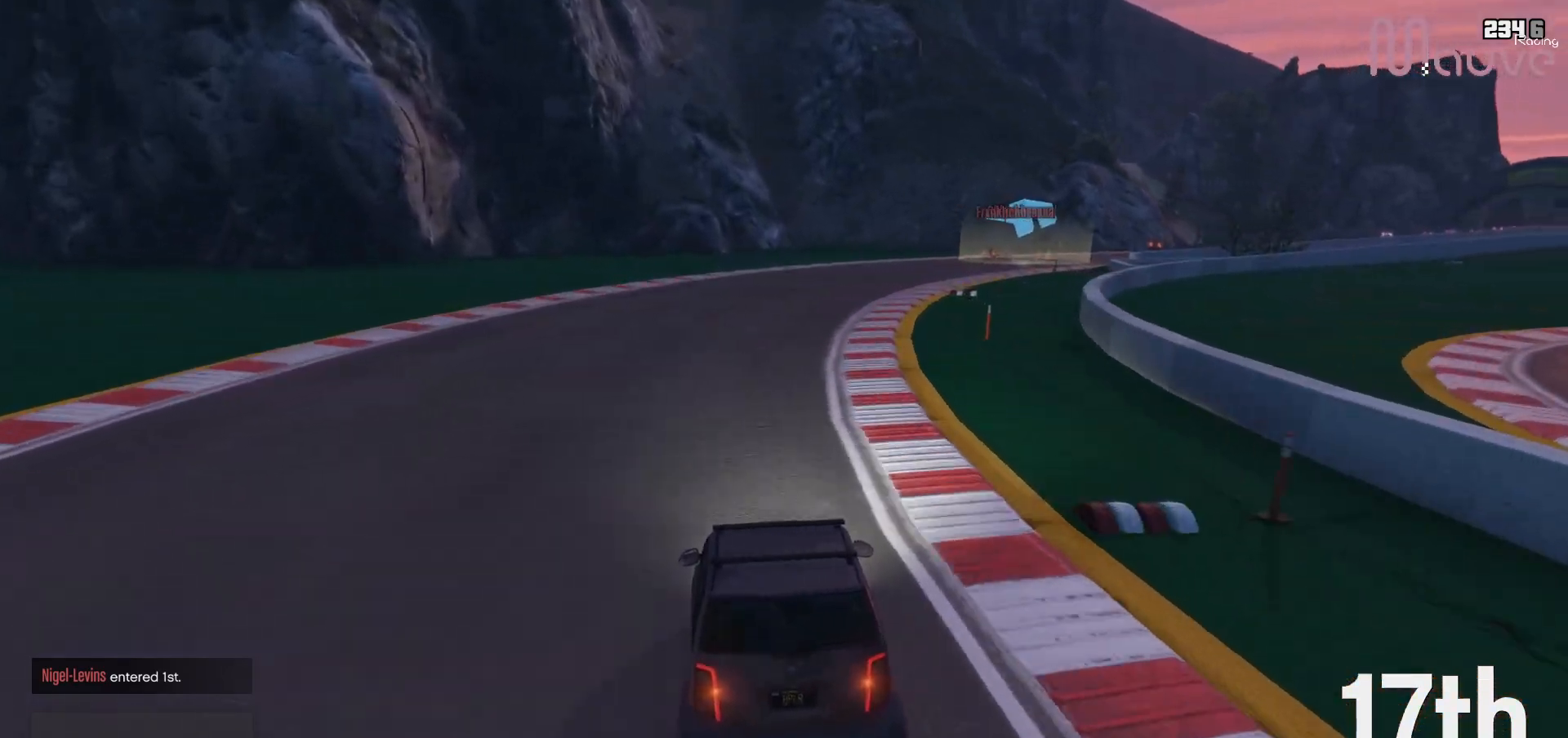
{"buttons": [], "left_stick": "center", "right_stick": "down-right", "events": [[100, "R2", "down"], [217, "left_stick", "right"], [317, "R2", "up"], [417, "left_stick", "center"]]}
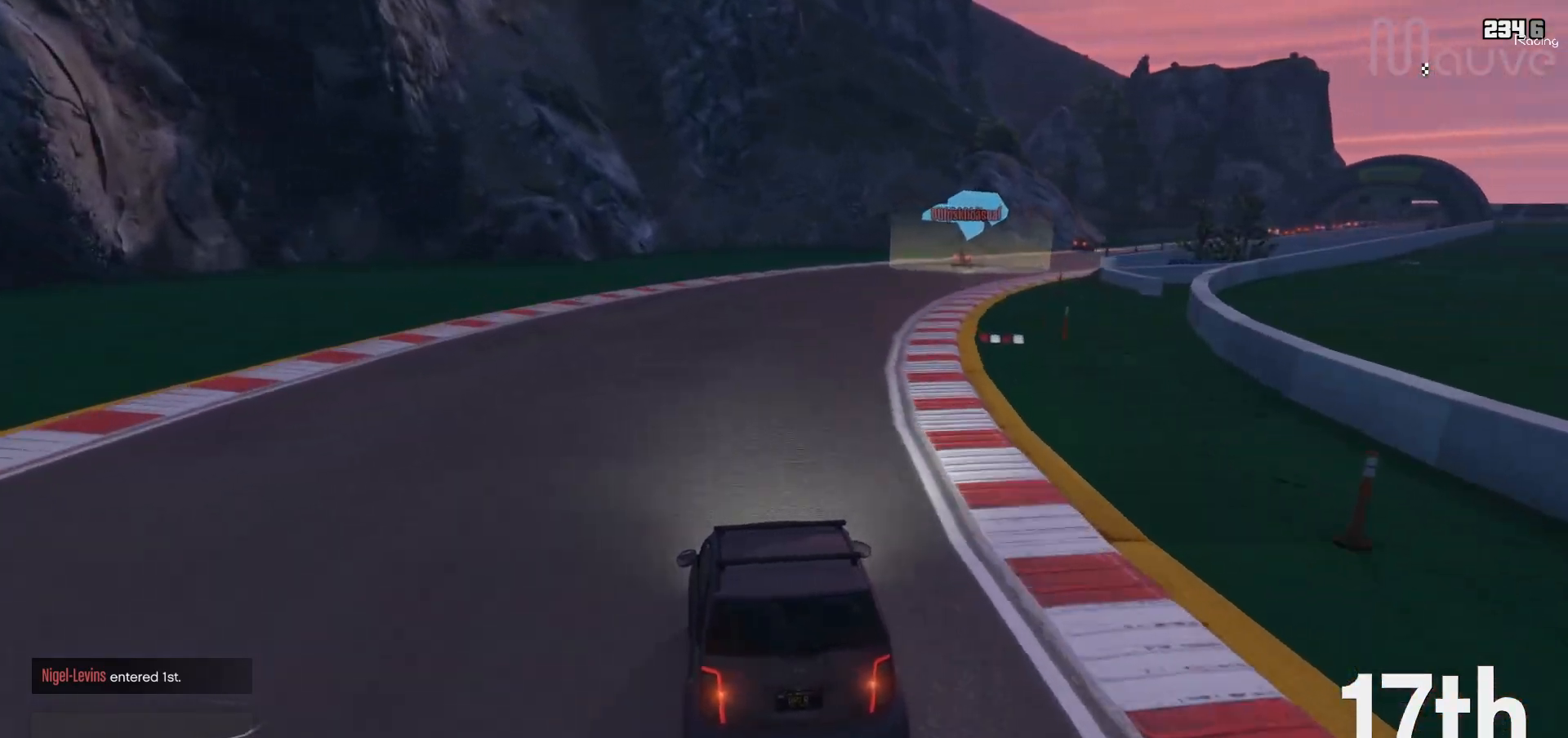
{"buttons": ["L2"], "left_stick": "right", "right_stick": "down-right", "events": [[83, "left_stick", "right"], [283, "left_stick", "center"], [417, "left_stick", "right"], [450, "L2", "down"]]}
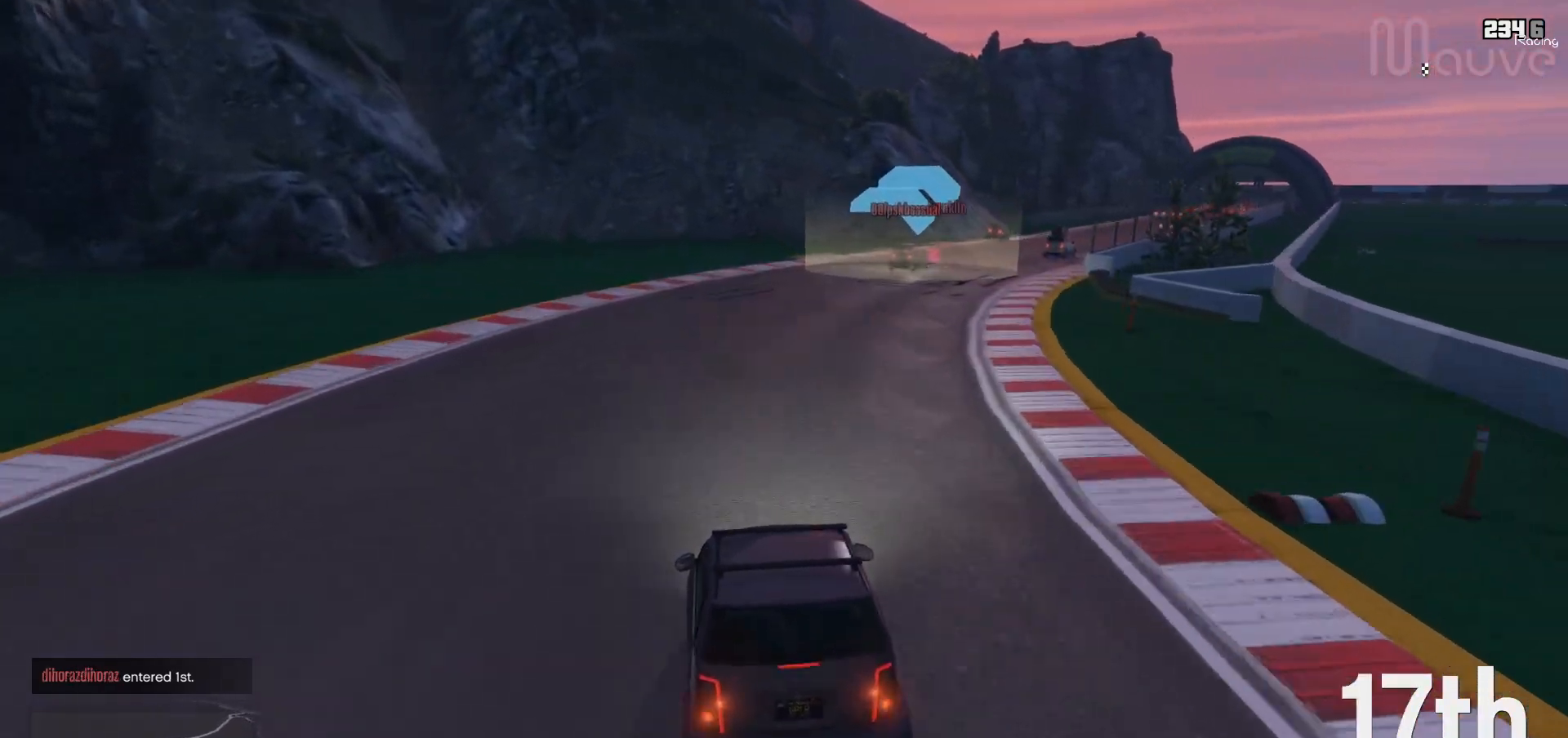
{"buttons": ["L2"], "left_stick": "right", "right_stick": "down-right", "events": [[117, "L2", "up"], [133, "left_stick", "center"], [500, "L2", "down"], [500, "left_stick", "right"]]}
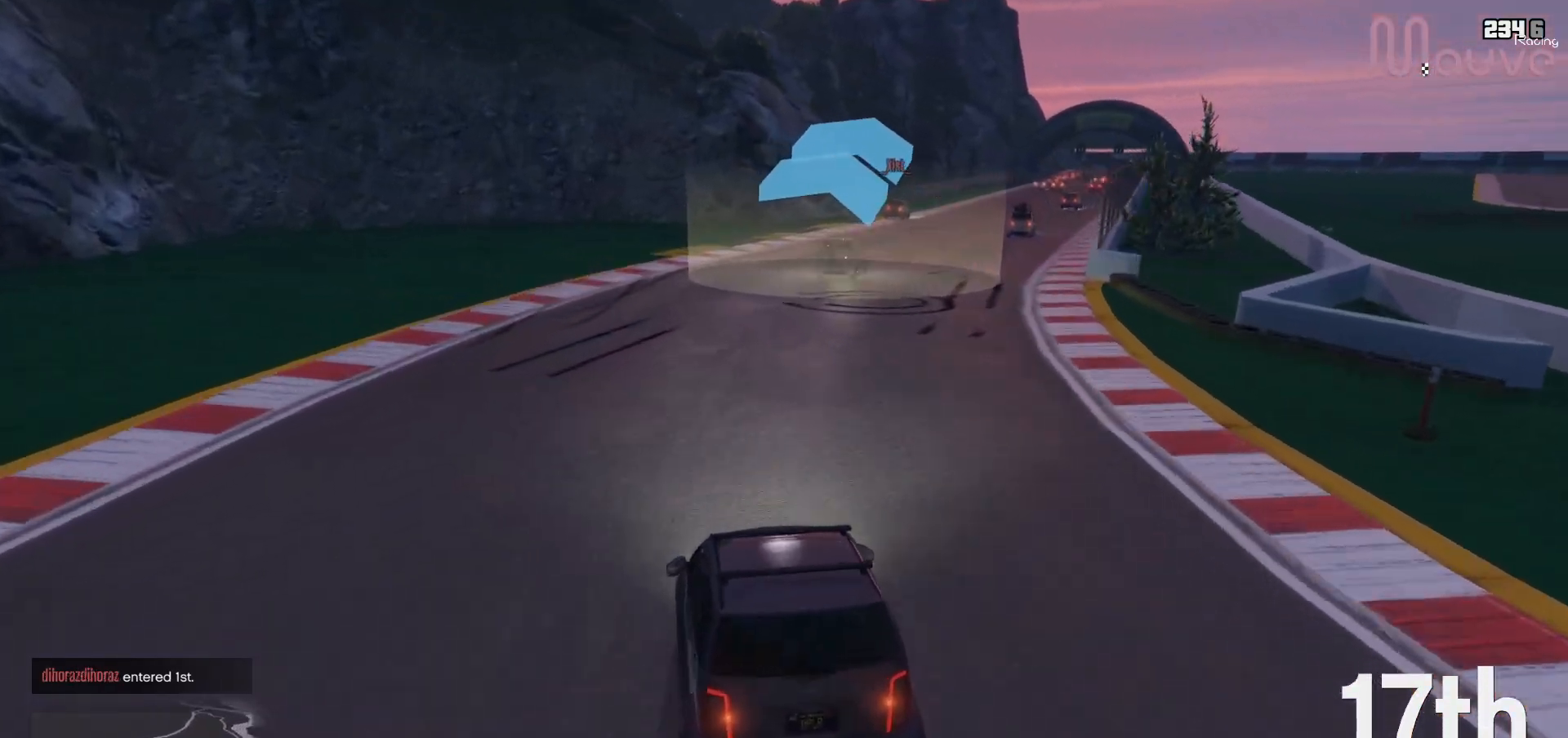
{"buttons": ["L2"], "left_stick": "right", "right_stick": "down-right", "events": [[183, "L2", "up"], [183, "left_stick", "center"], [300, "L2", "down"], [417, "left_stick", "right"]]}
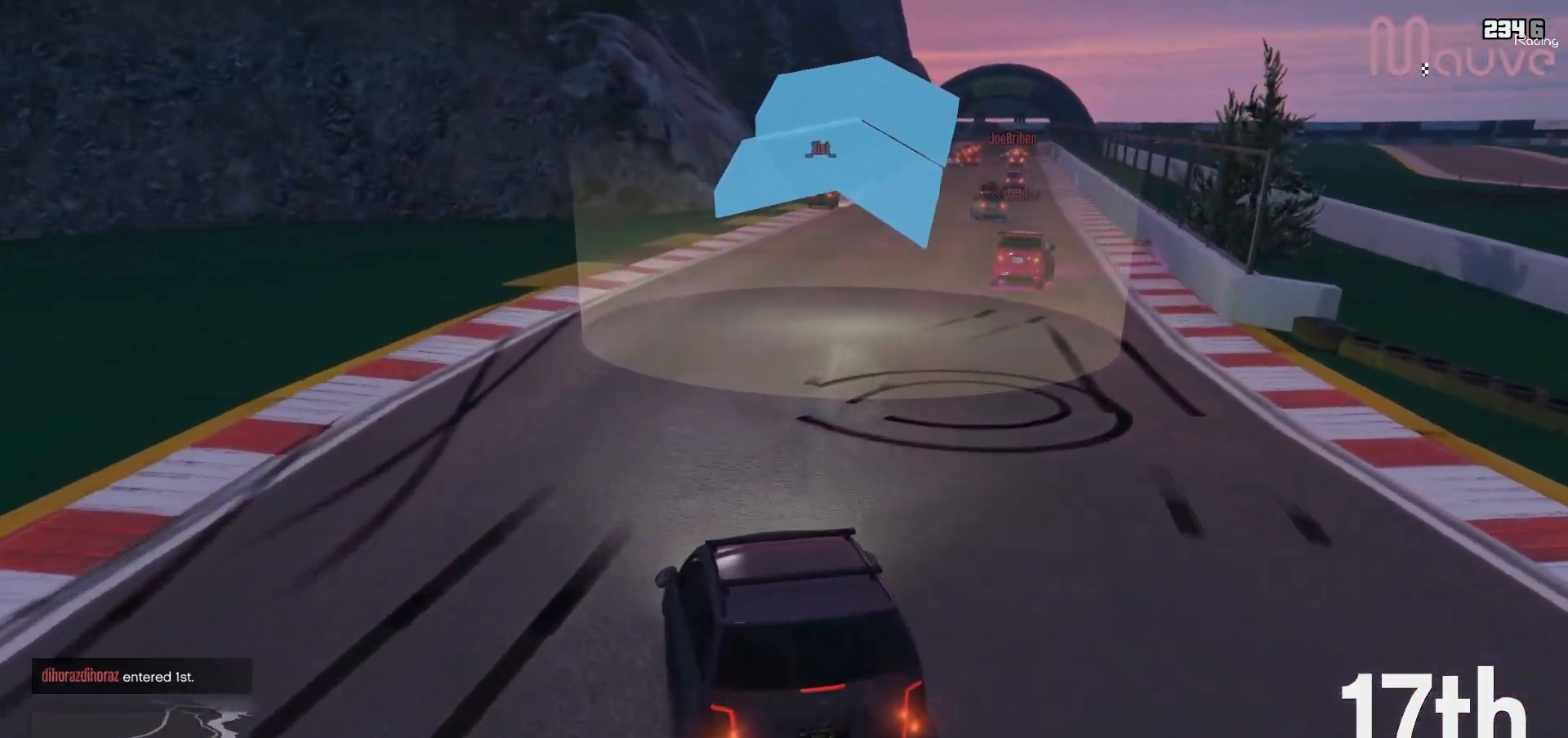
{"buttons": [], "left_stick": "center", "right_stick": "down-right", "events": [[267, "left_stick", "center"], [383, "L2", "up"]]}
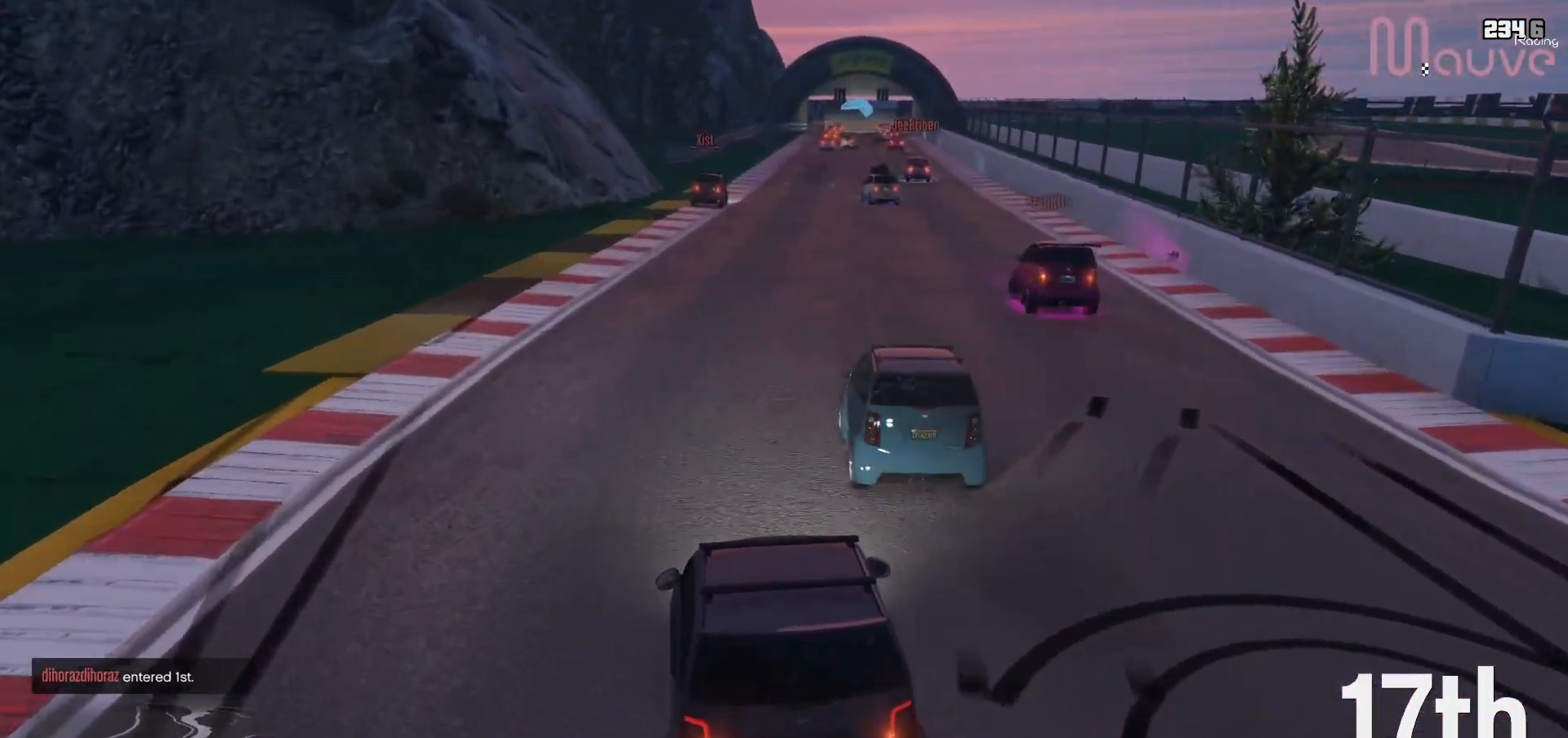
{"buttons": [], "left_stick": "center", "right_stick": "down-left", "events": [[17, "left_stick", "right"], [150, "left_stick", "center"], [250, "right_stick", "center"], [467, "right_stick", "down-left"]]}